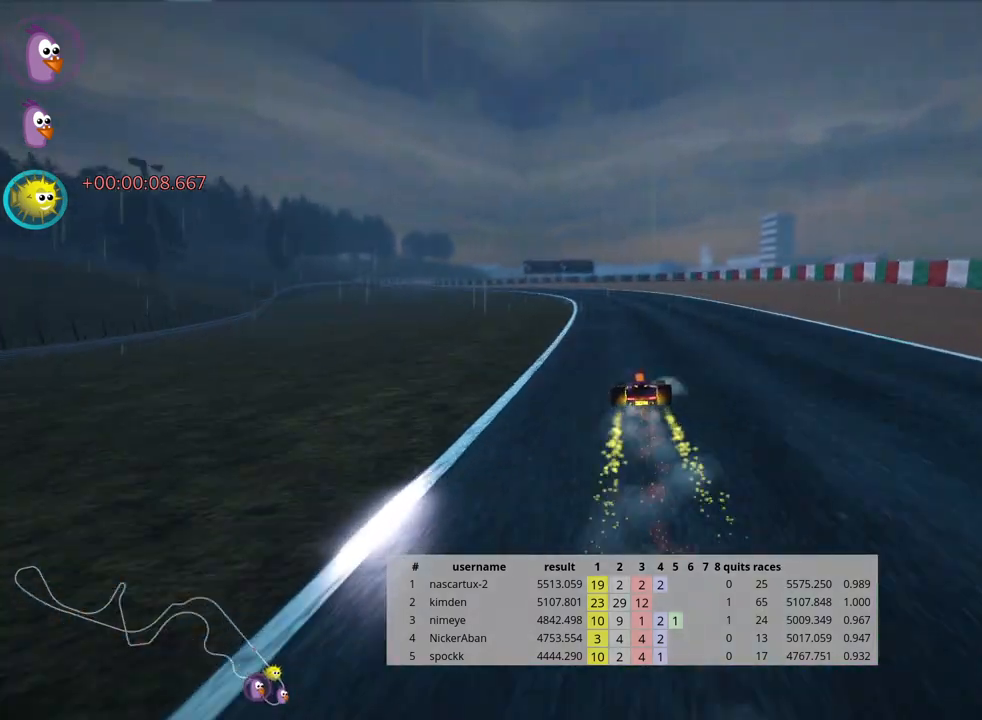
Gameplay with keyboard; each line is a JSON object with the keys held at the frame after it. "events" lists presses ("down") and releases ("up") of "down", "fire", "flag", "left", "look", "nitro", "right", "skid" and "up" between this image and that frame as [ms after this image, input, new state], when the widget could be followed in between. No other keys are recorded. Mouse input is not recorded. Key names are as the overlay labels them; some are game actions (e.g. jump) rather than physical keys.
{"keys": ["right", "skid", "up"], "events": [[83, "left", "down"], [83, "skid", "down"], [217, "left", "up"], [417, "right", "down"]]}
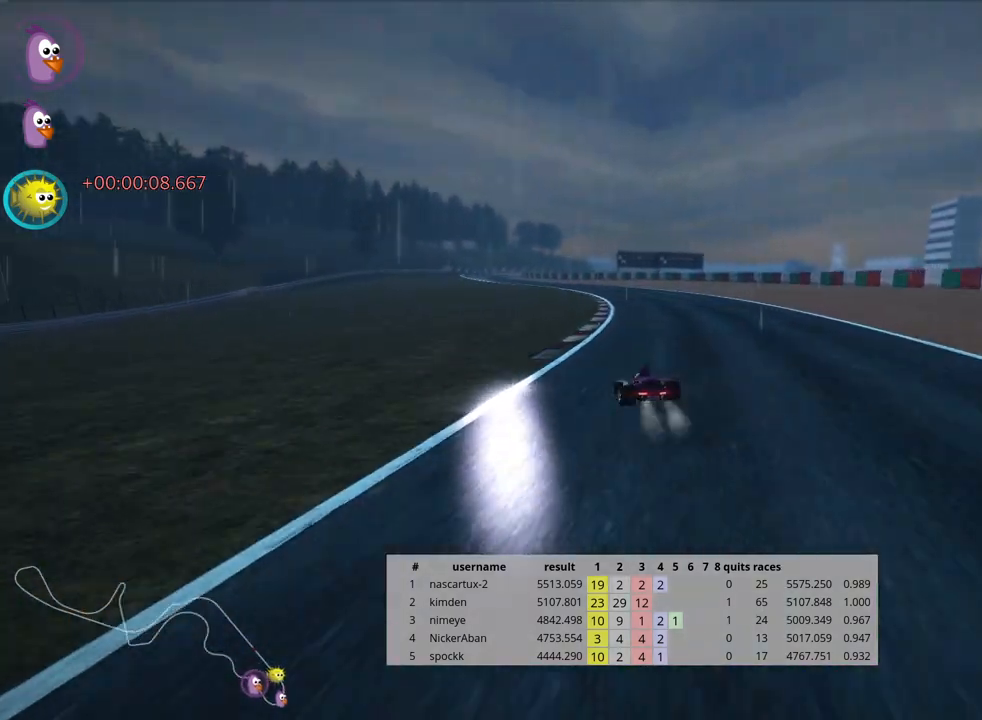
{"keys": ["right", "skid", "up"], "events": []}
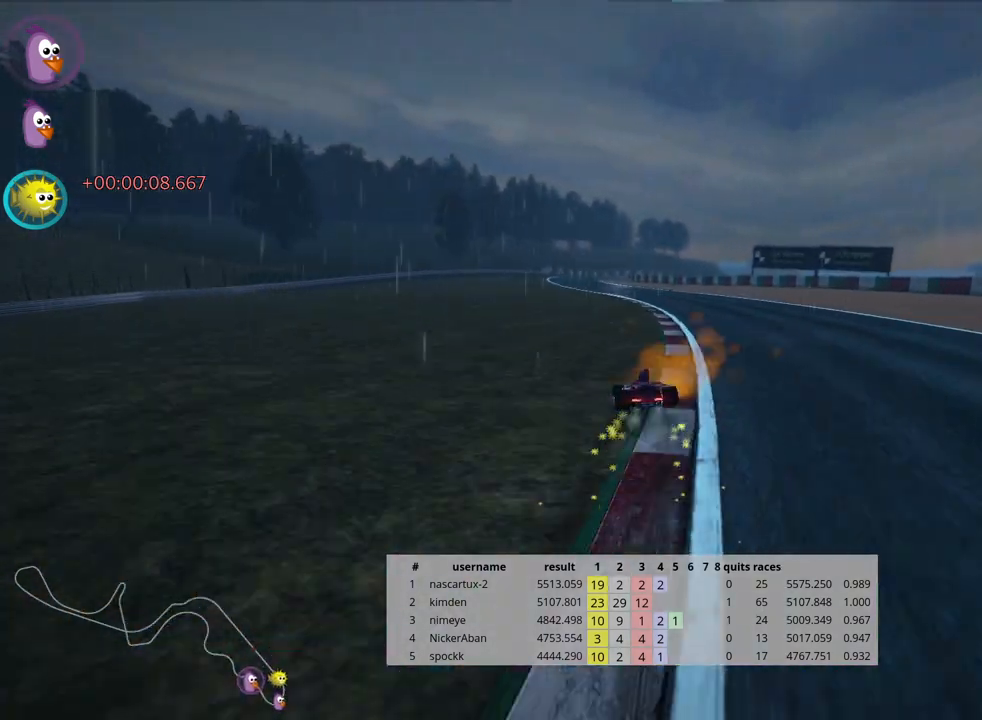
{"keys": ["right", "skid", "up"], "events": []}
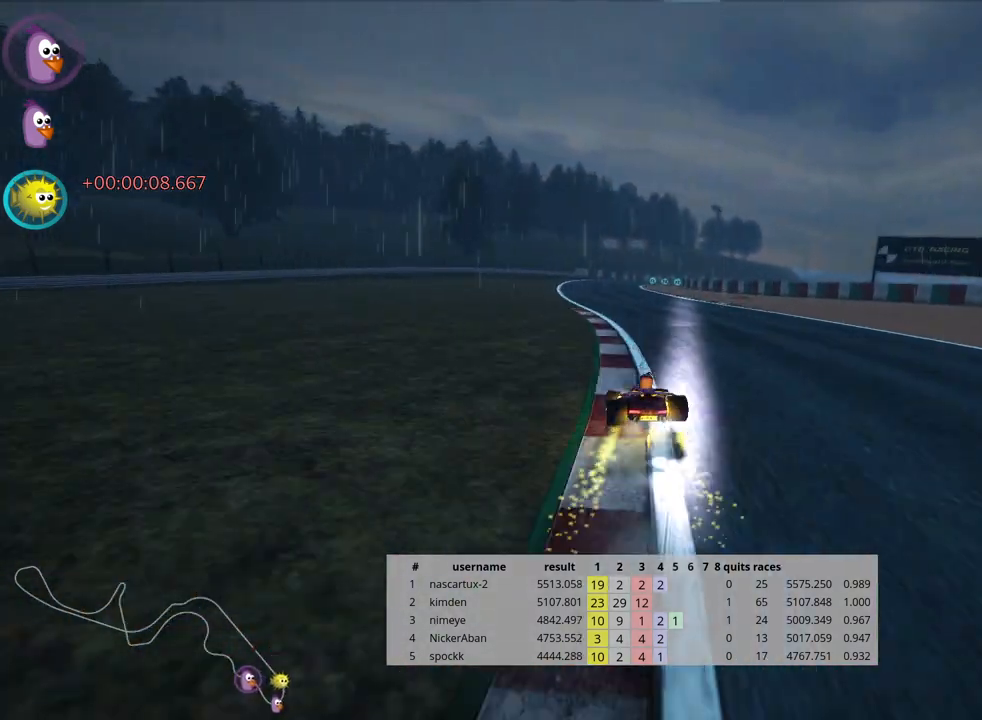
{"keys": ["right", "skid", "up"], "events": []}
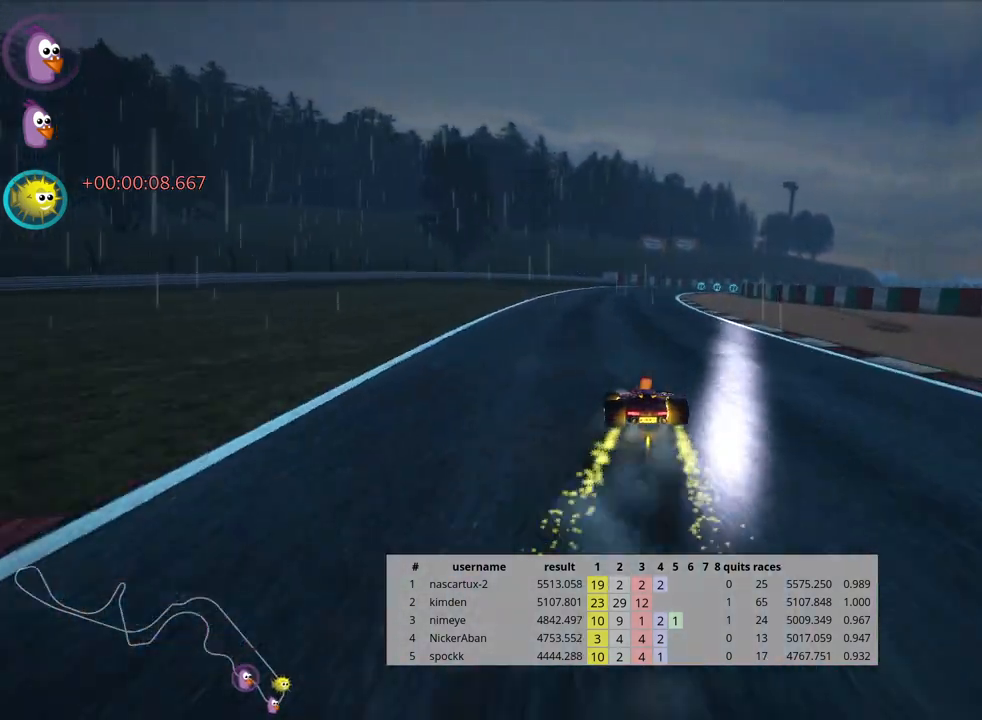
{"keys": ["right", "up"], "events": [[483, "skid", "up"]]}
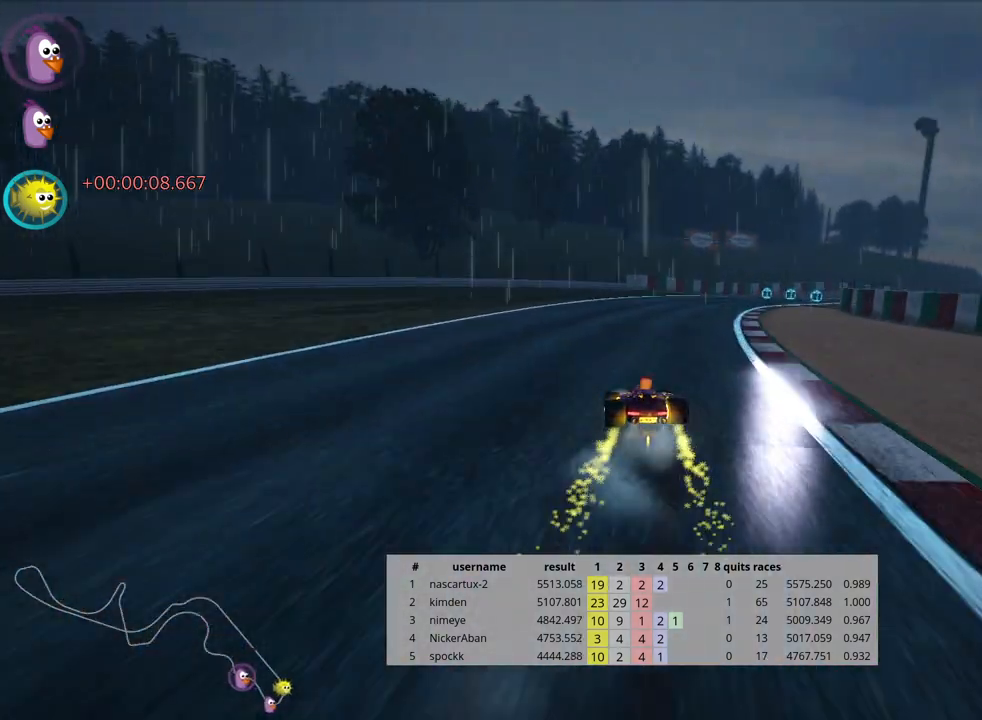
{"keys": ["up"], "events": [[483, "right", "up"]]}
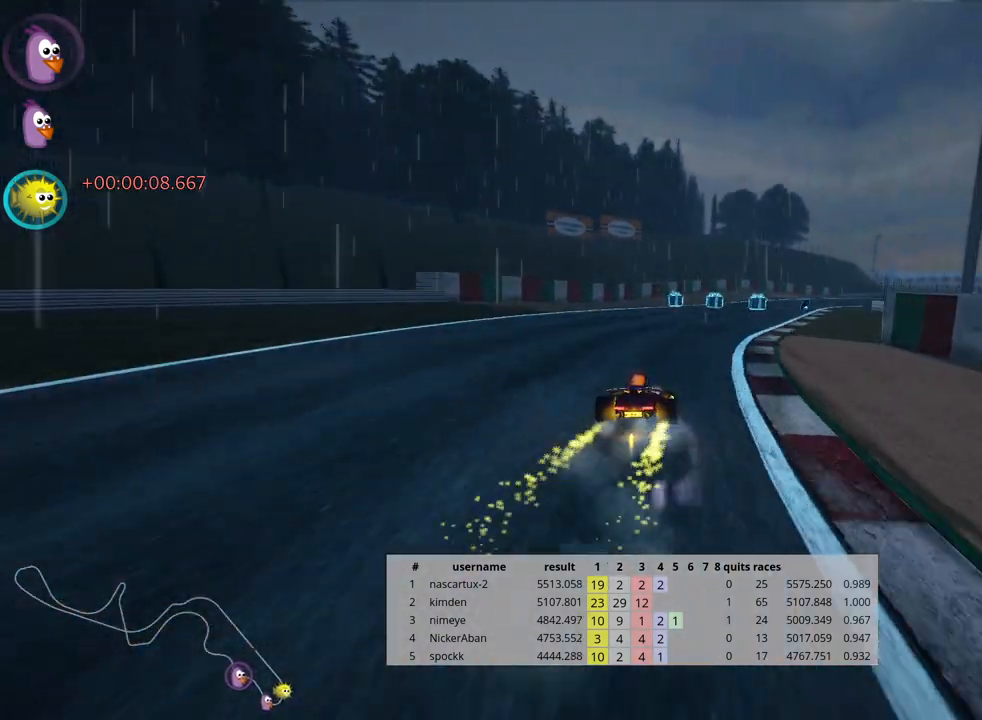
{"keys": ["right", "skid", "up"], "events": [[150, "skid", "down"], [200, "right", "down"]]}
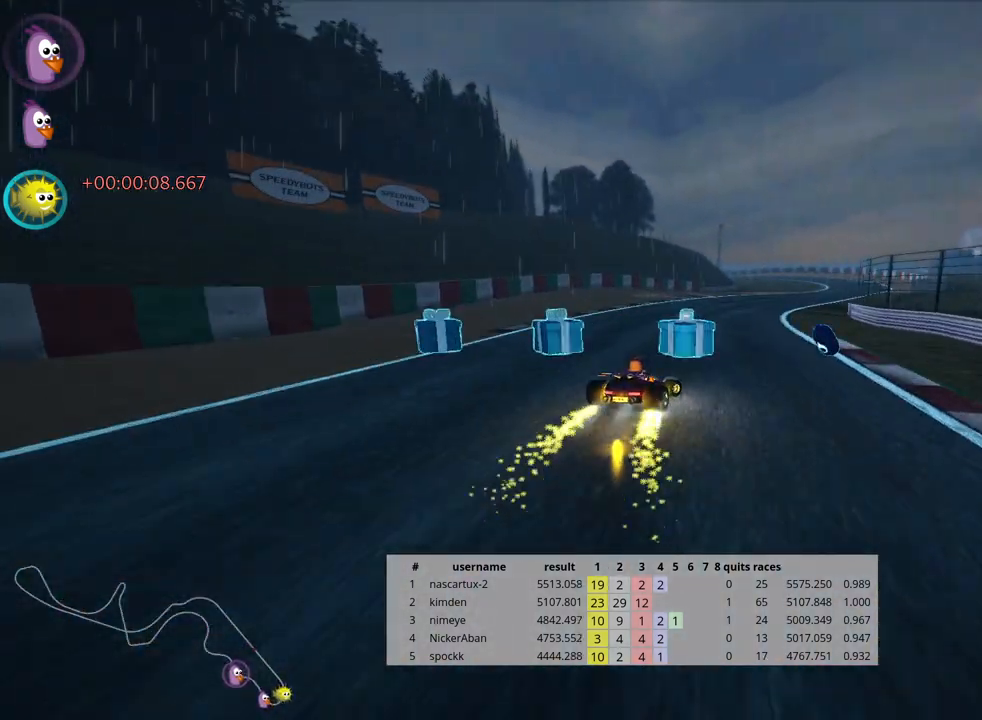
{"keys": ["skid", "up"], "events": [[133, "left", "down"], [183, "right", "up"], [467, "left", "up"]]}
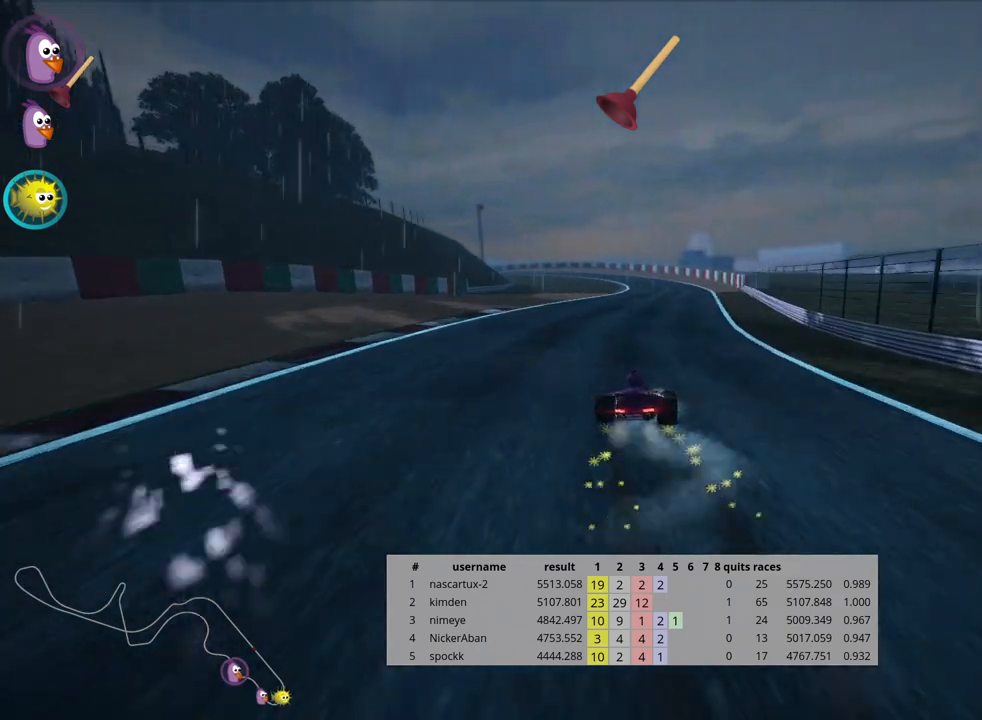
{"keys": ["left", "skid", "up"], "events": [[50, "left", "down"]]}
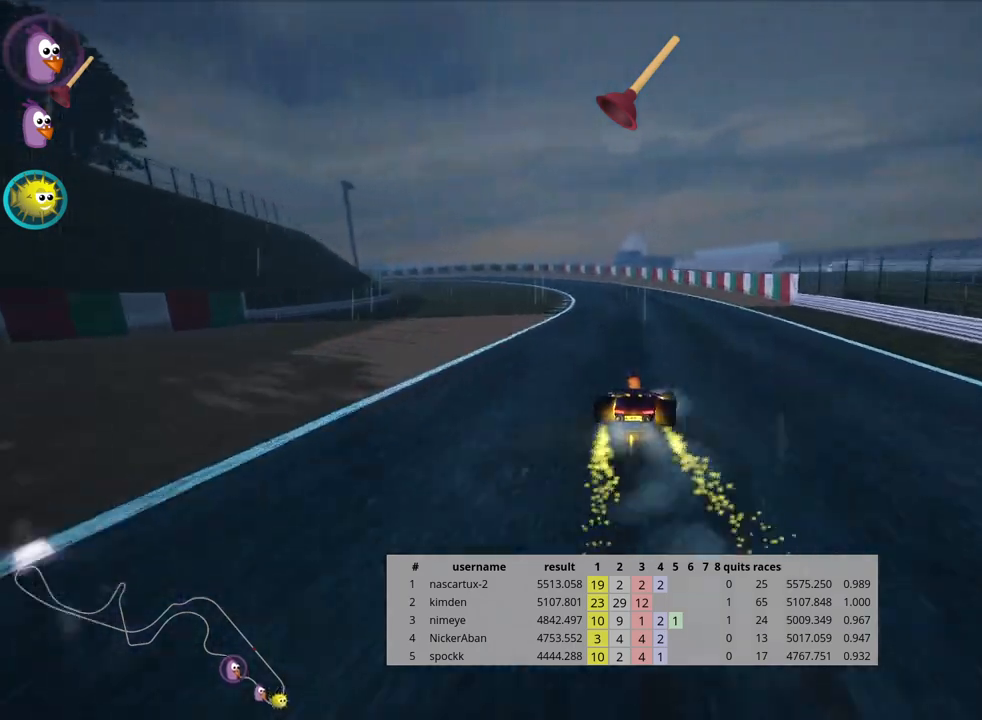
{"keys": ["left", "up"], "events": [[250, "nitro", "down"], [333, "skid", "up"], [350, "nitro", "up"]]}
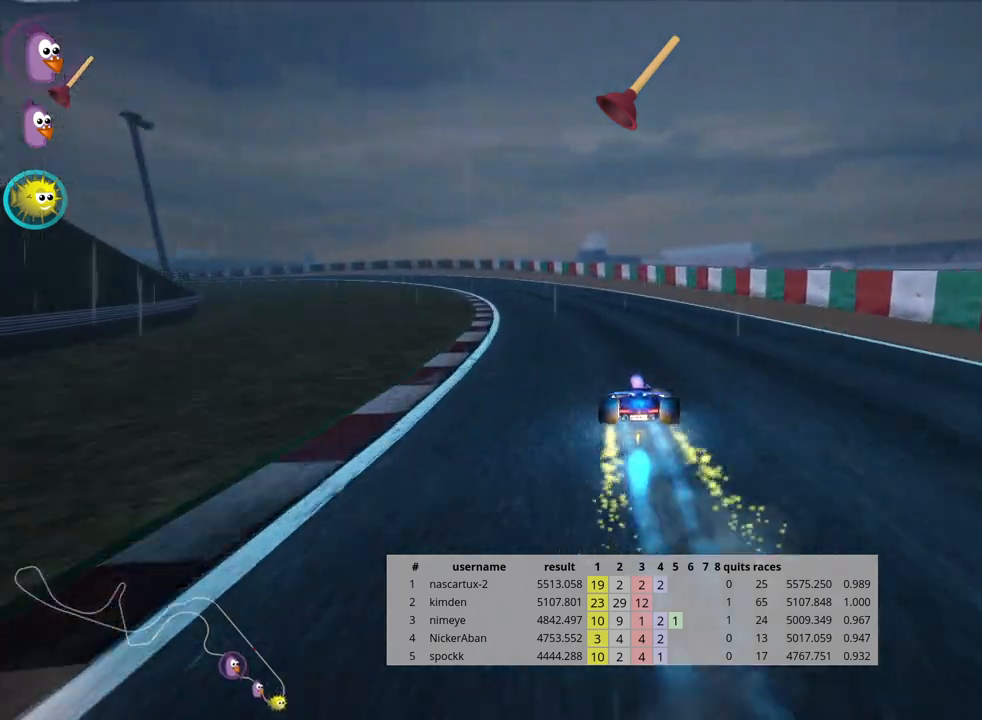
{"keys": ["left", "skid", "up"], "events": [[250, "left", "up"], [383, "skid", "down"], [400, "left", "down"]]}
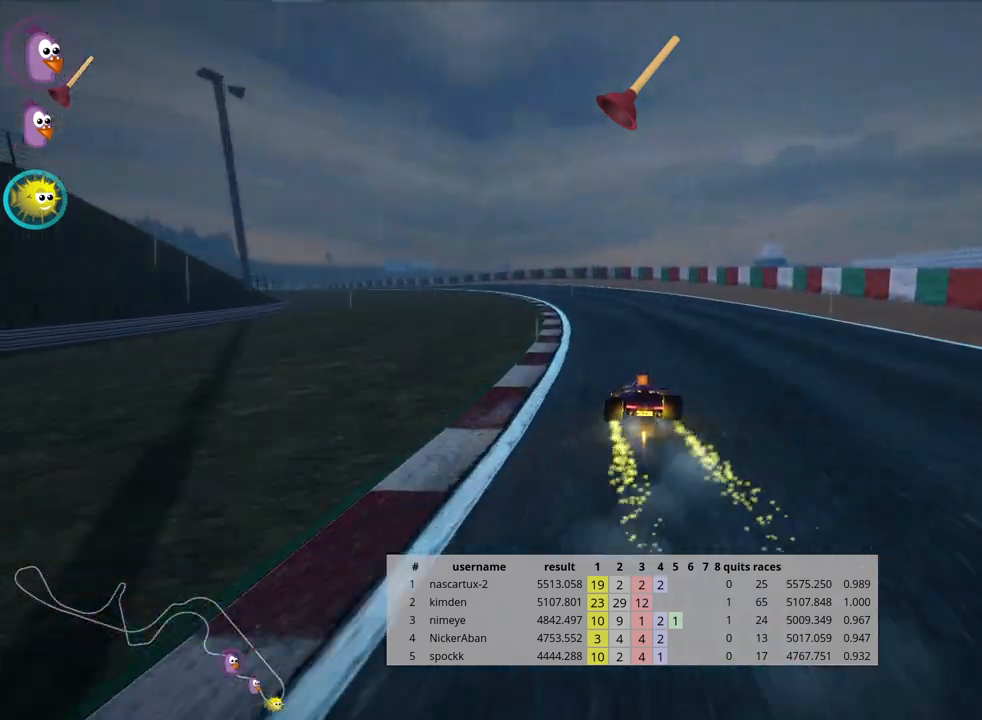
{"keys": ["left", "skid", "up"], "events": [[50, "left", "up"], [150, "right", "down"], [417, "right", "up"], [433, "left", "down"]]}
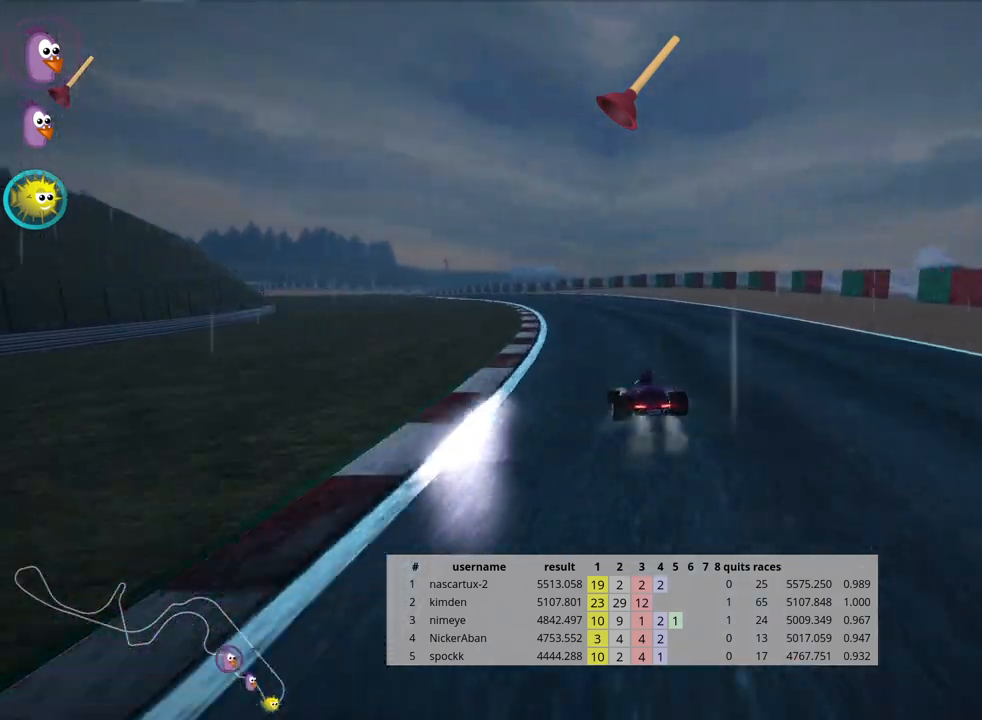
{"keys": ["left", "skid", "up"], "events": [[117, "left", "up"], [417, "left", "down"]]}
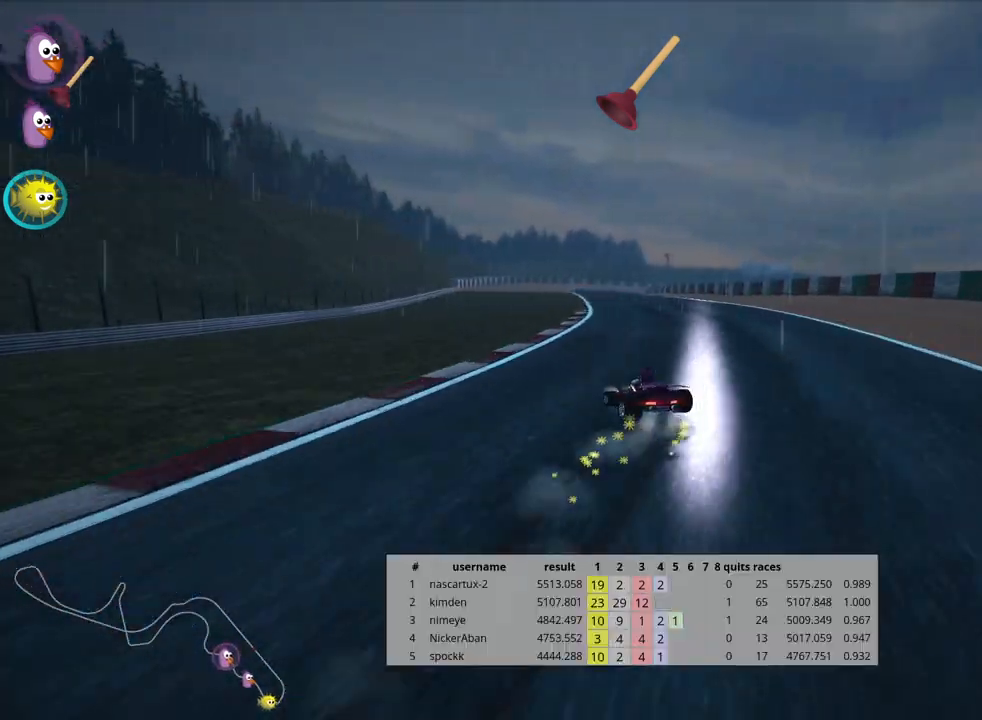
{"keys": ["right", "skid", "up"], "events": [[133, "left", "up"], [167, "right", "down"]]}
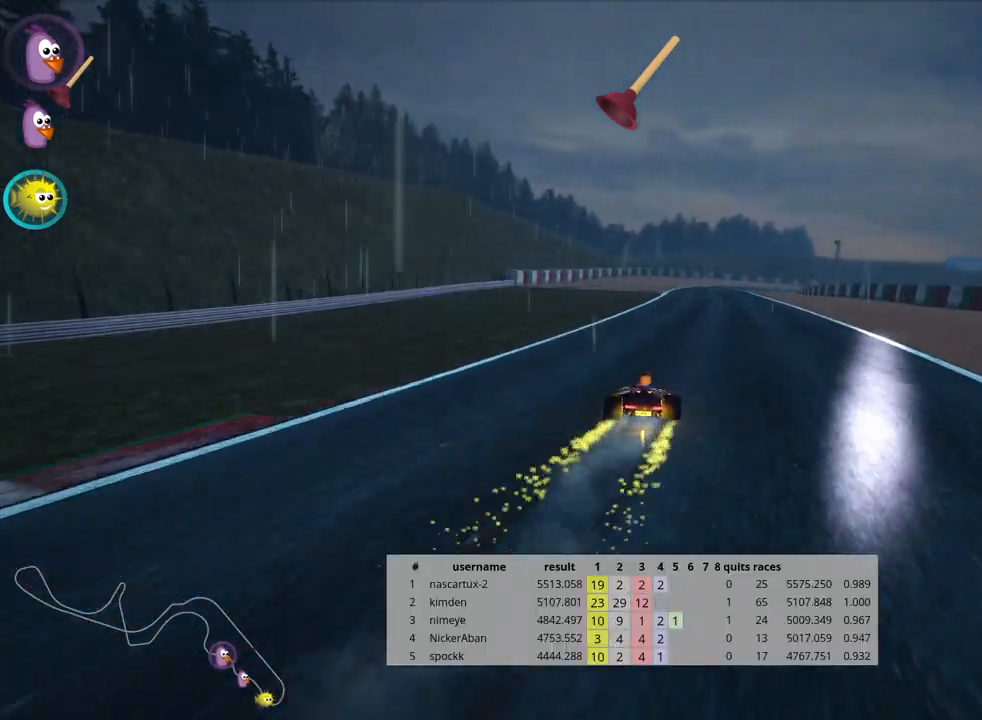
{"keys": ["right", "skid", "up"], "events": [[83, "fire", "down"], [233, "fire", "up"]]}
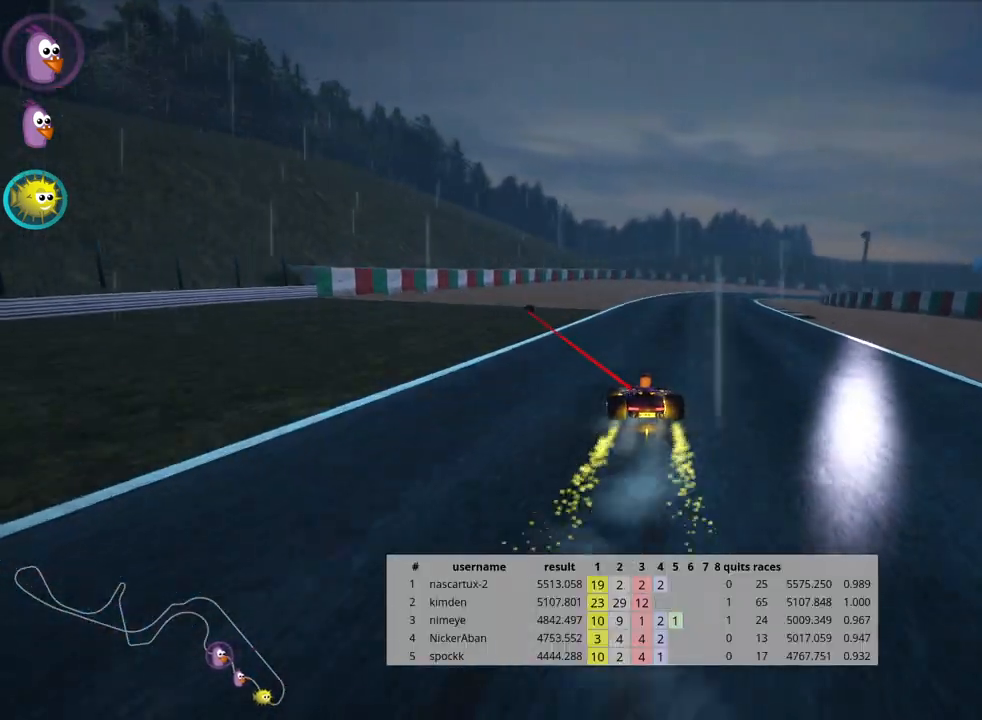
{"keys": ["up"], "events": [[17, "skid", "up"], [217, "right", "up"]]}
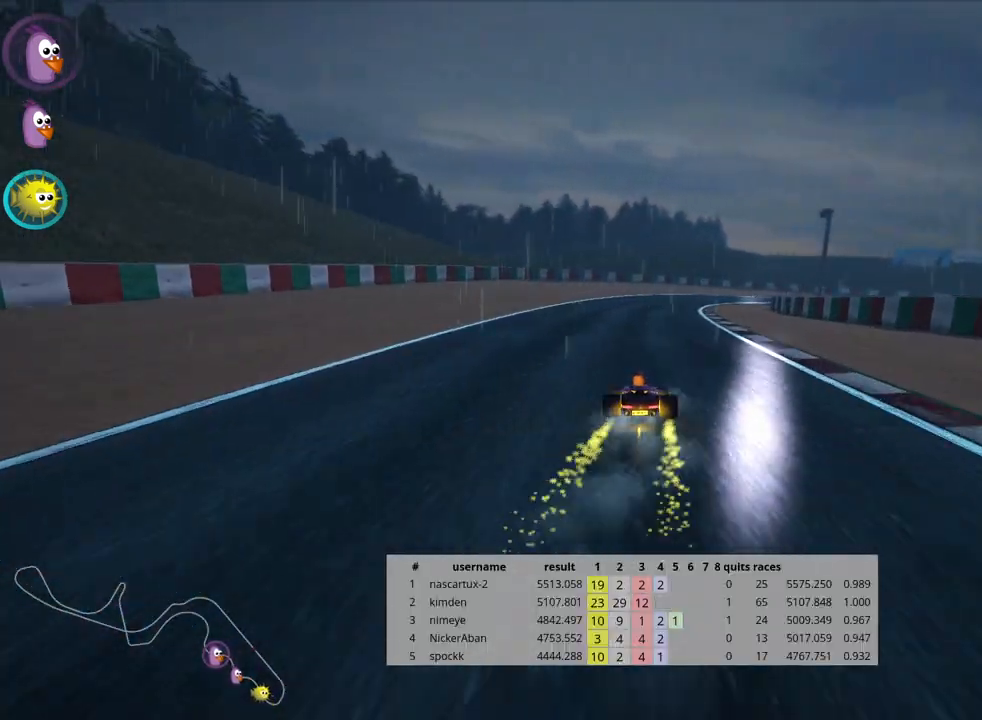
{"keys": ["skid", "up"], "events": [[250, "skid", "down"], [300, "right", "down"], [467, "right", "up"]]}
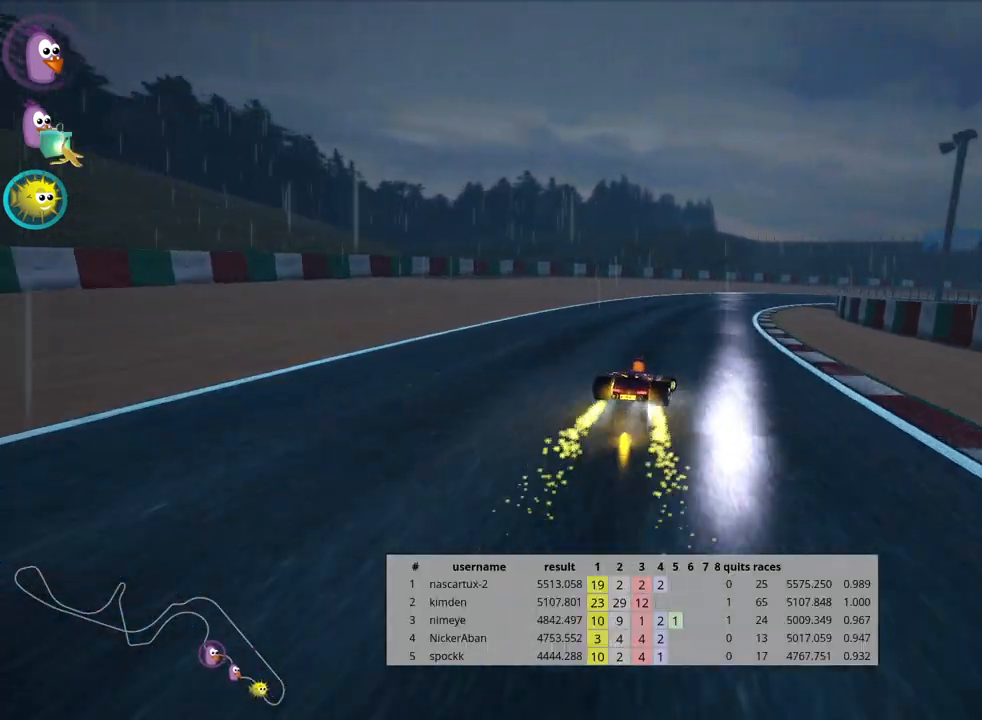
{"keys": ["skid", "up"], "events": []}
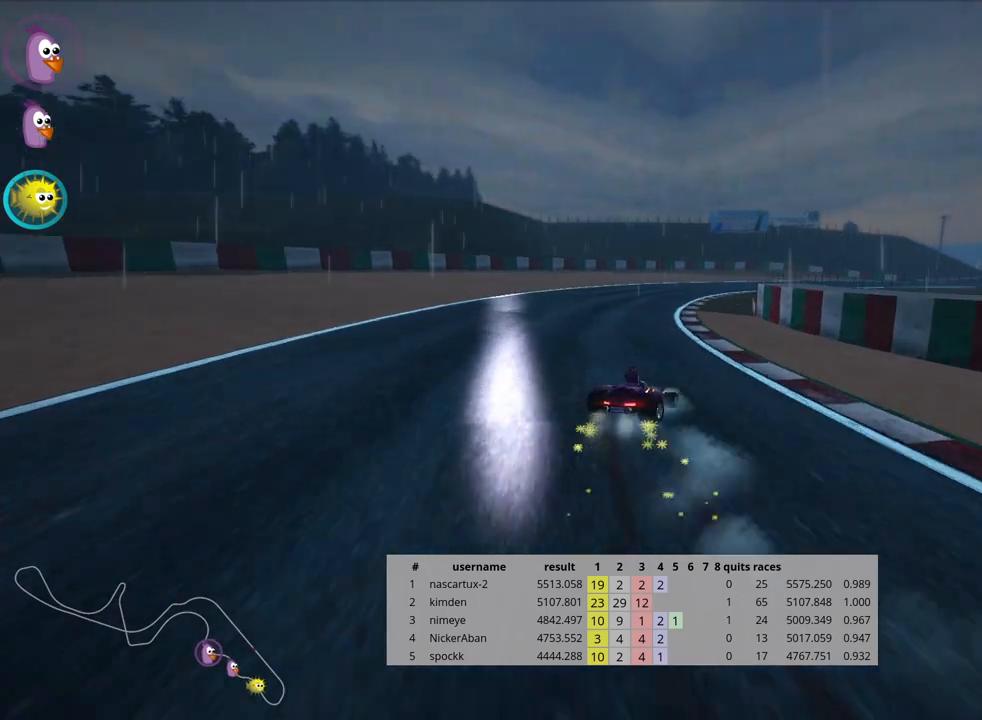
{"keys": ["right", "skid", "up"], "events": [[367, "right", "down"]]}
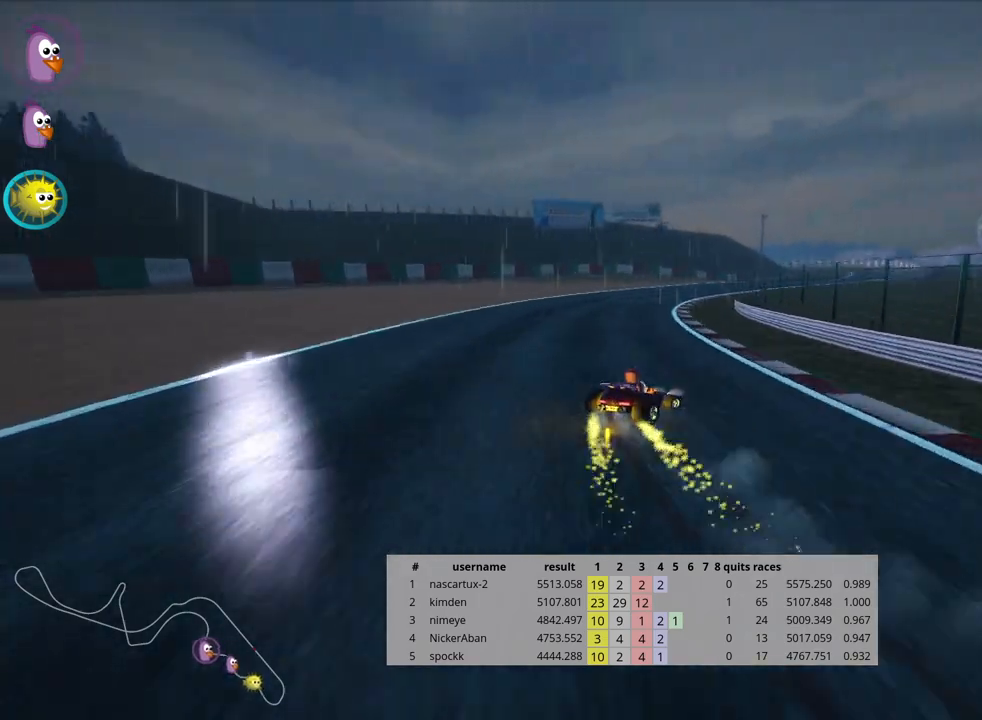
{"keys": ["left", "right", "skid", "up"], "events": [[483, "left", "down"]]}
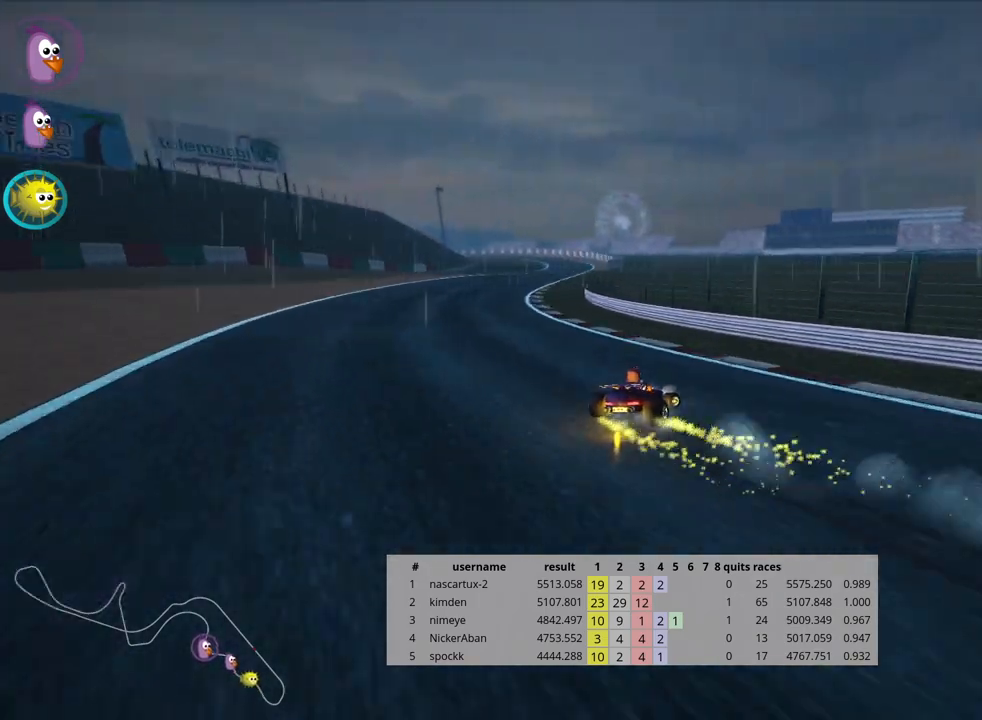
{"keys": ["skid", "up"], "events": [[17, "right", "up"], [167, "left", "up"]]}
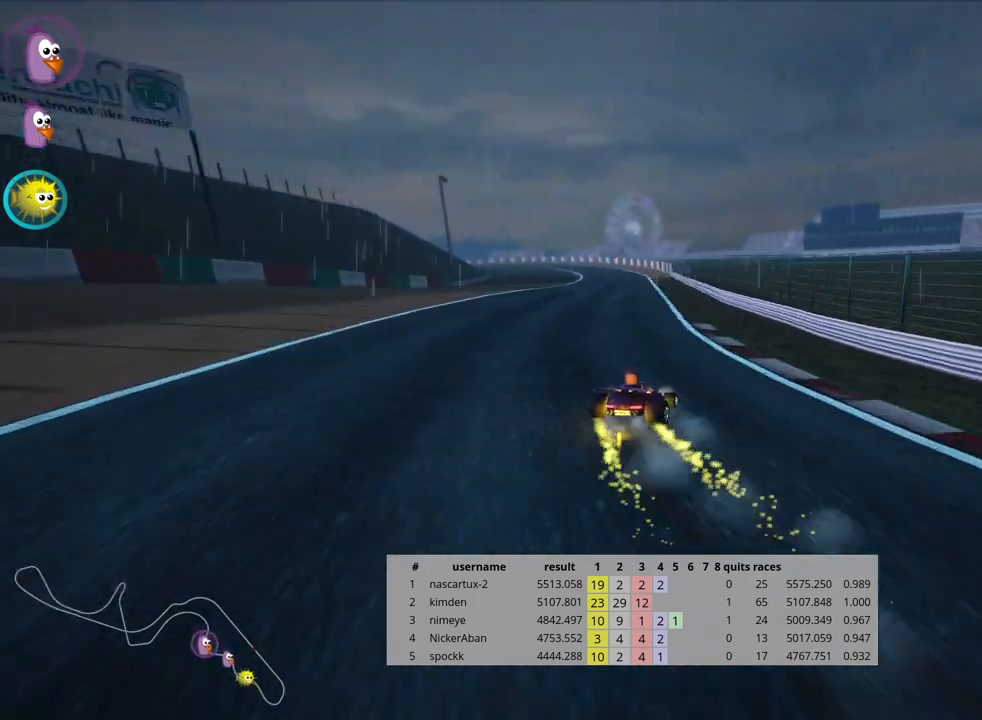
{"keys": ["left", "skid", "up"], "events": [[150, "left", "down"]]}
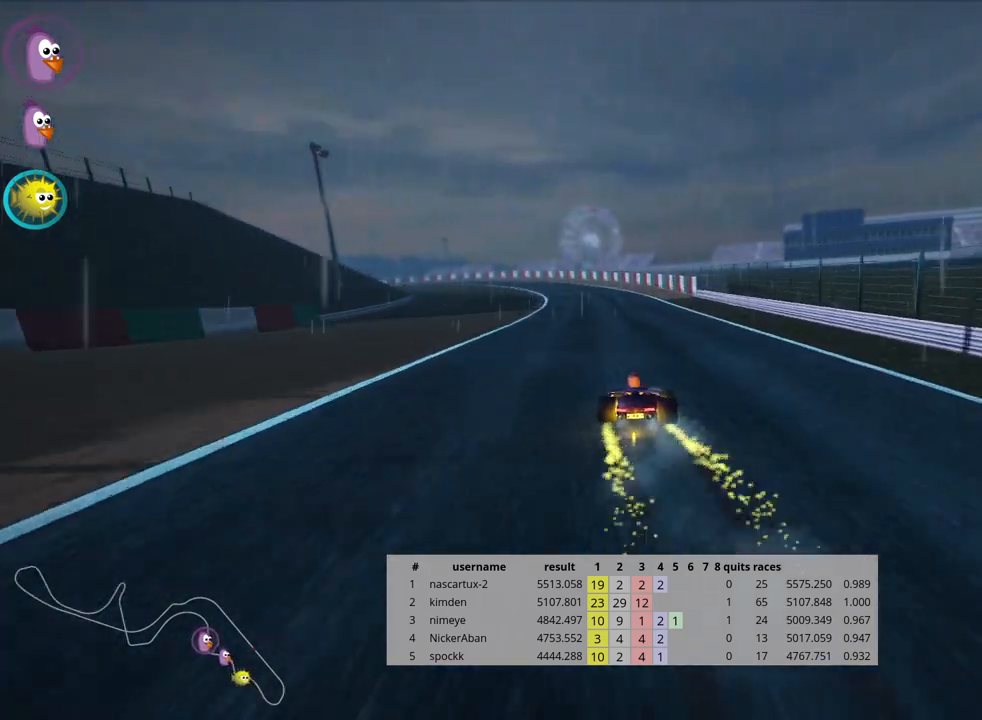
{"keys": ["left", "up"], "events": [[500, "skid", "up"]]}
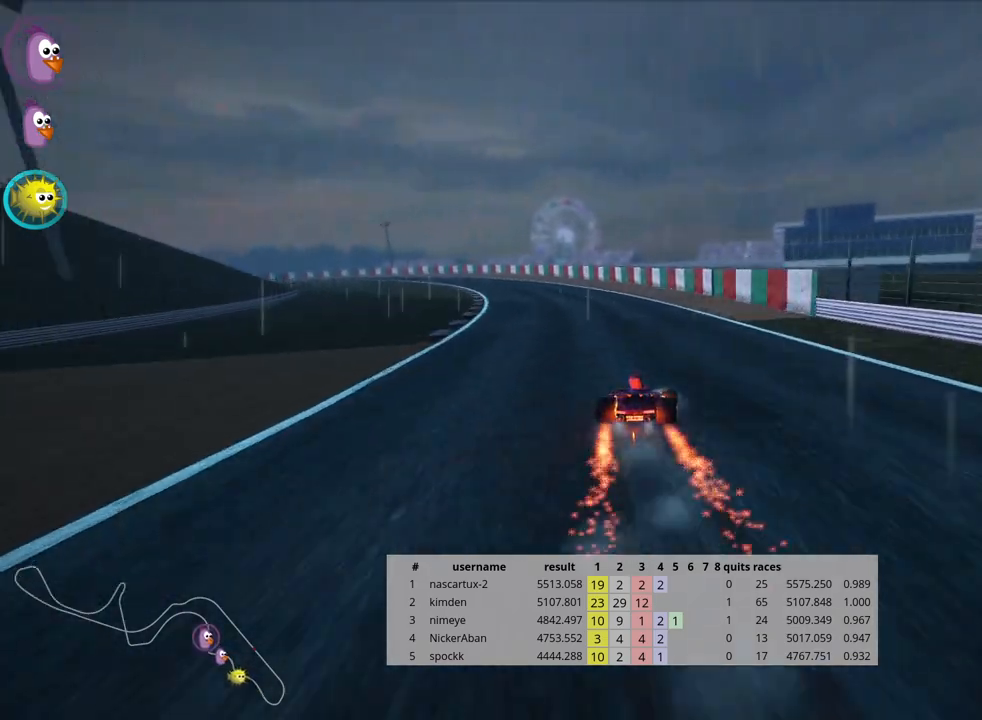
{"keys": ["up"], "events": [[417, "left", "up"]]}
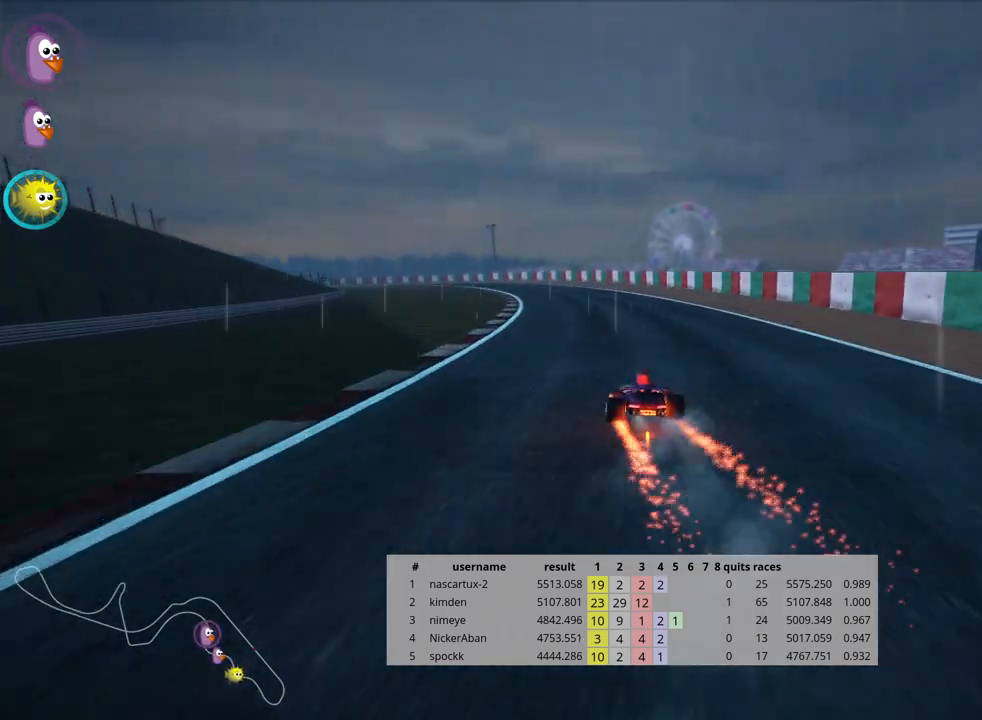
{"keys": ["skid", "up"], "events": [[300, "skid", "down"], [317, "left", "down"], [467, "left", "up"]]}
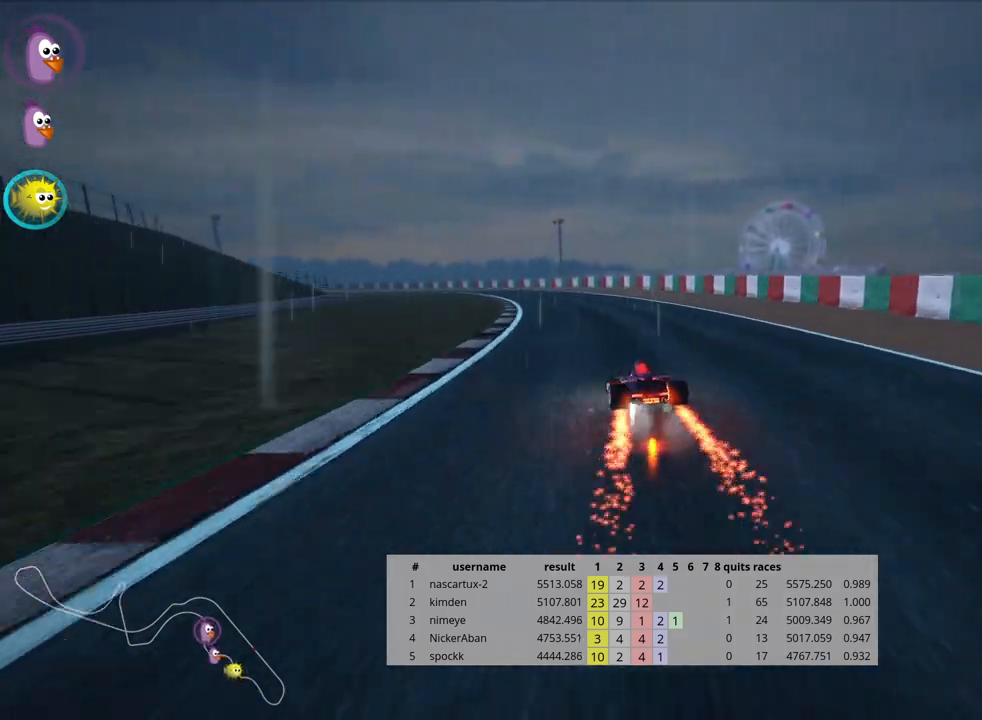
{"keys": ["right", "skid", "up"], "events": [[400, "right", "down"]]}
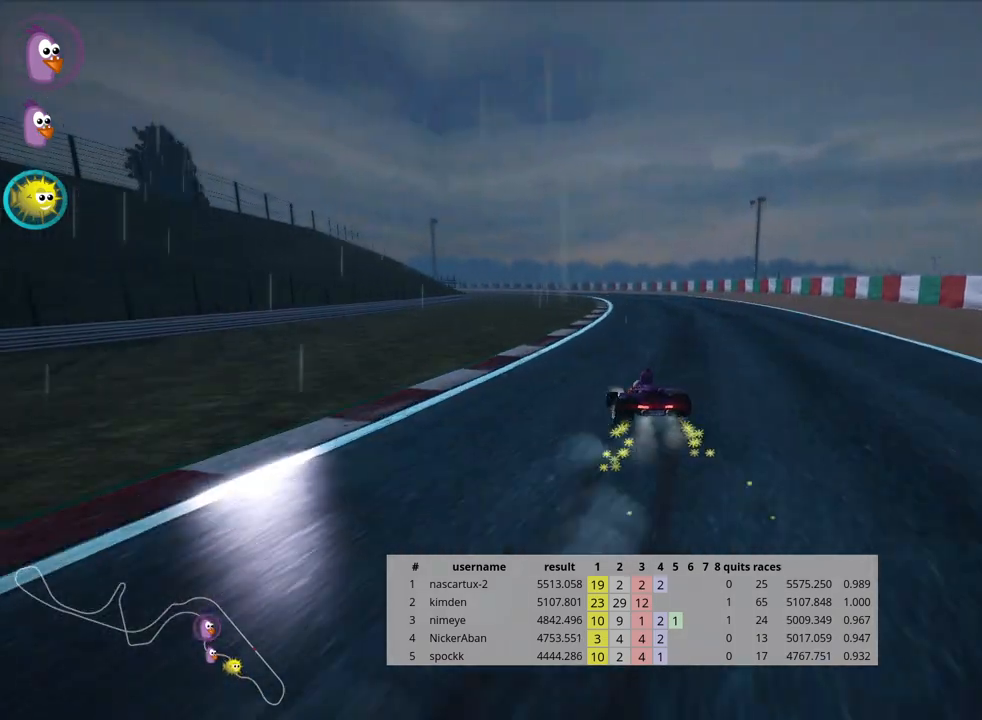
{"keys": ["right", "skid", "up"], "events": [[217, "right", "up"], [500, "right", "down"]]}
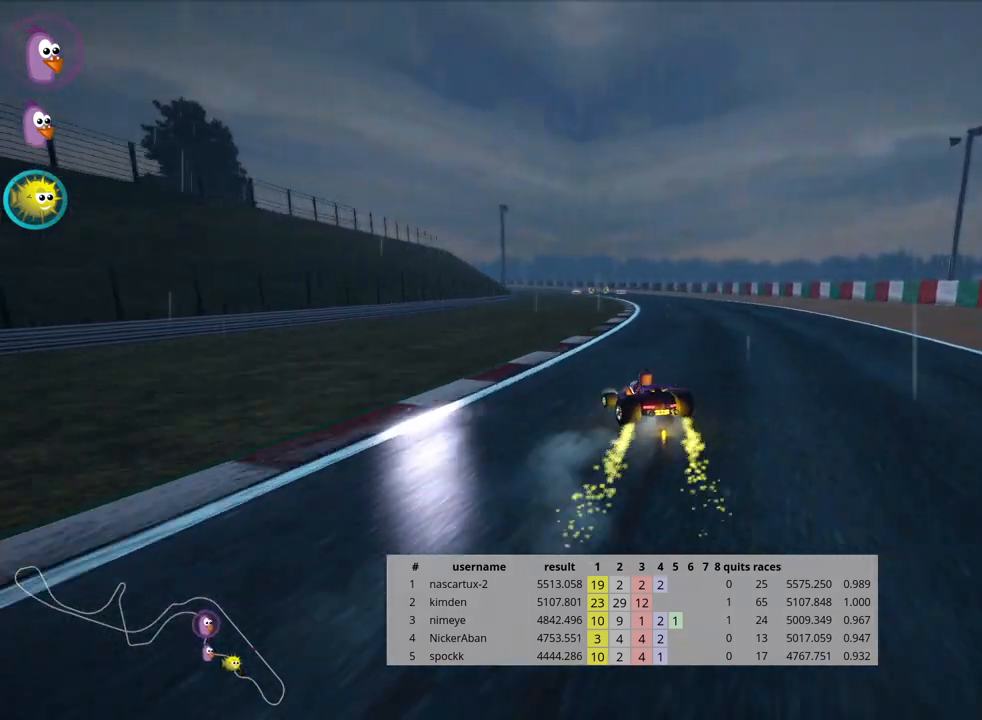
{"keys": ["right", "skid", "up"], "events": [[217, "right", "up"], [317, "right", "down"]]}
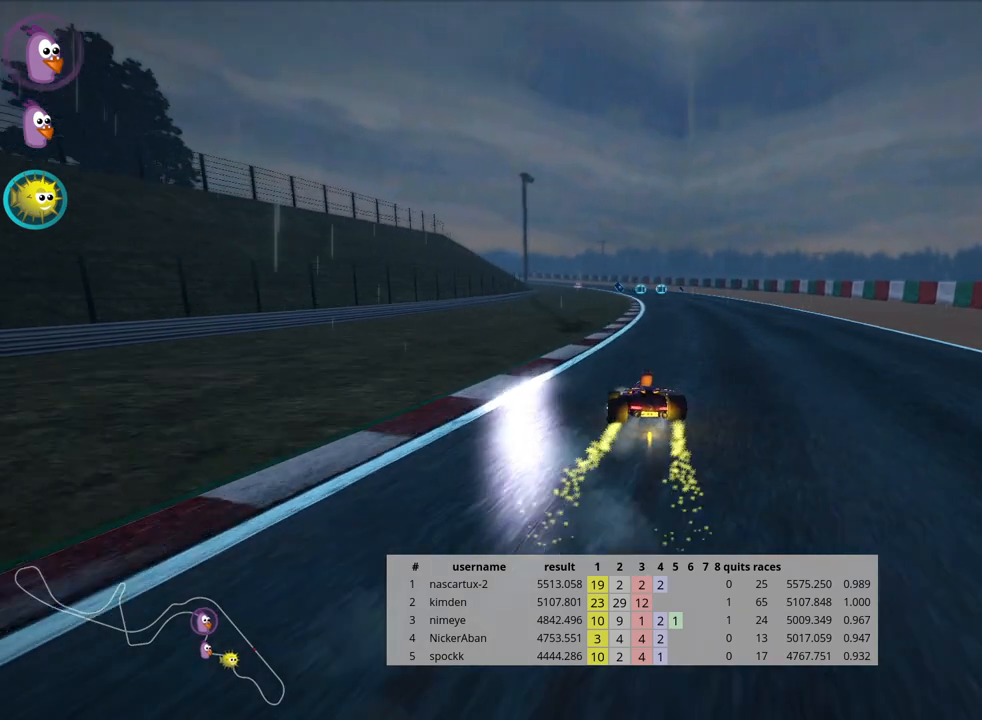
{"keys": ["right", "skid", "up"], "events": [[17, "right", "up"], [117, "right", "down"]]}
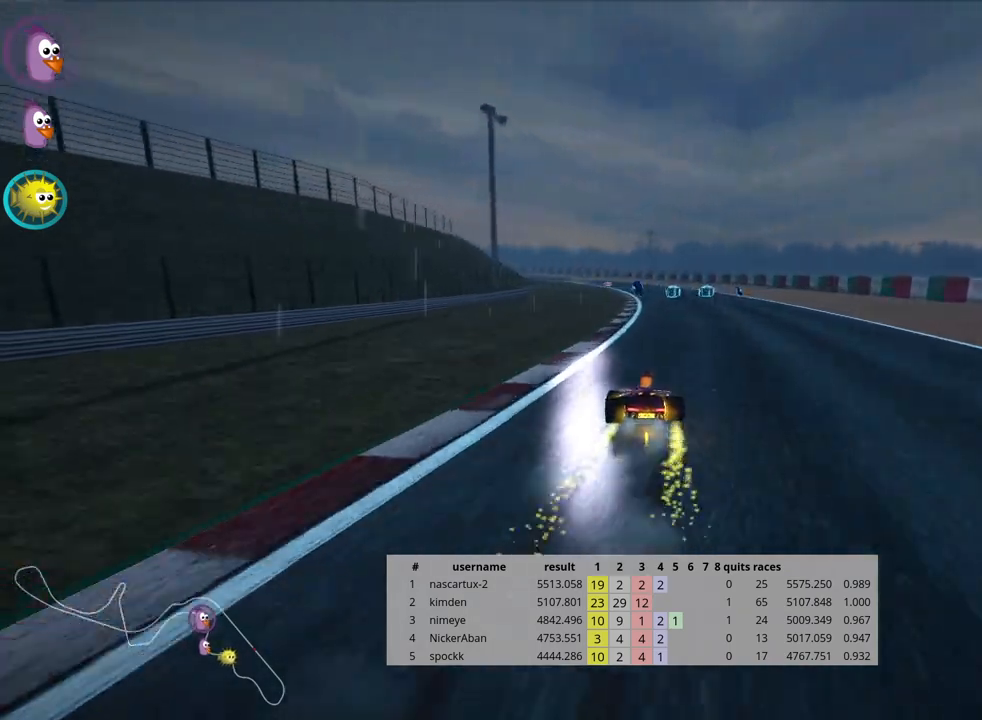
{"keys": ["right", "skid", "up"], "events": [[50, "right", "up"], [150, "right", "down"]]}